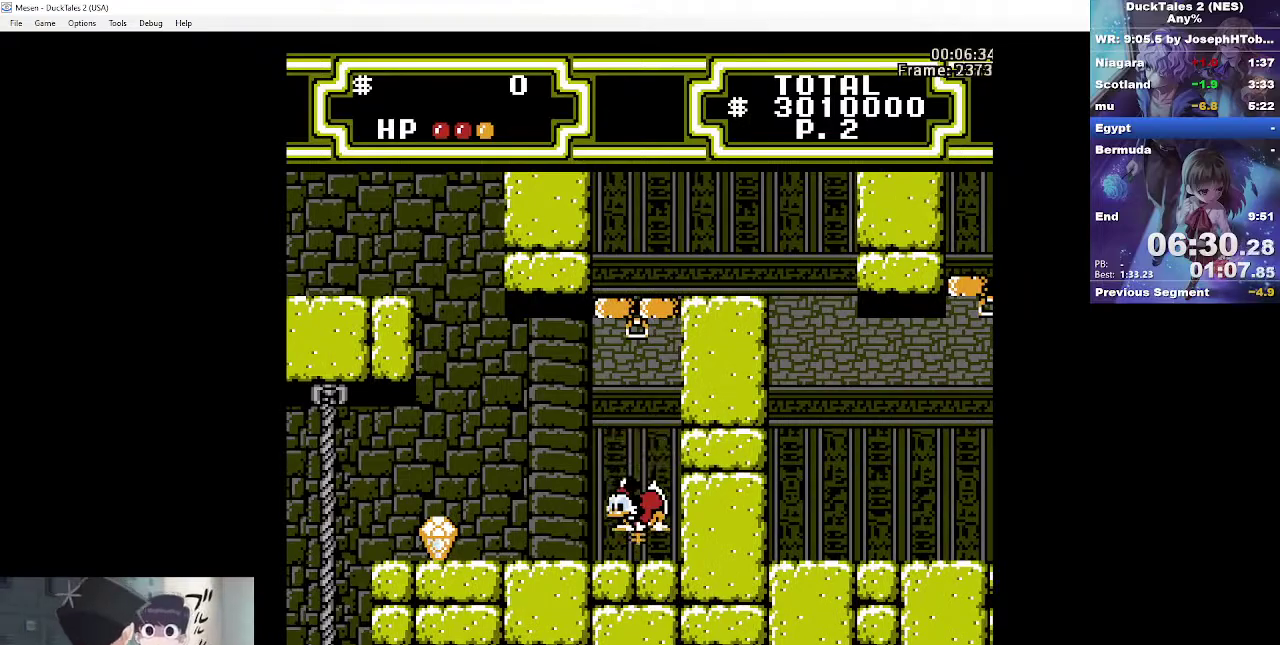
Gameplay with a controller (Nintendo layout); each line is a JSON object with the inputs held at the frame after it. "events" lists button and stick changes between this image and that frame as [ms after this image, input, new state], when the widget could be followed in between. Not read: L3 R3.
{"buttons": [], "events": [[183, "B", "up"], [200, "A", "up"]]}
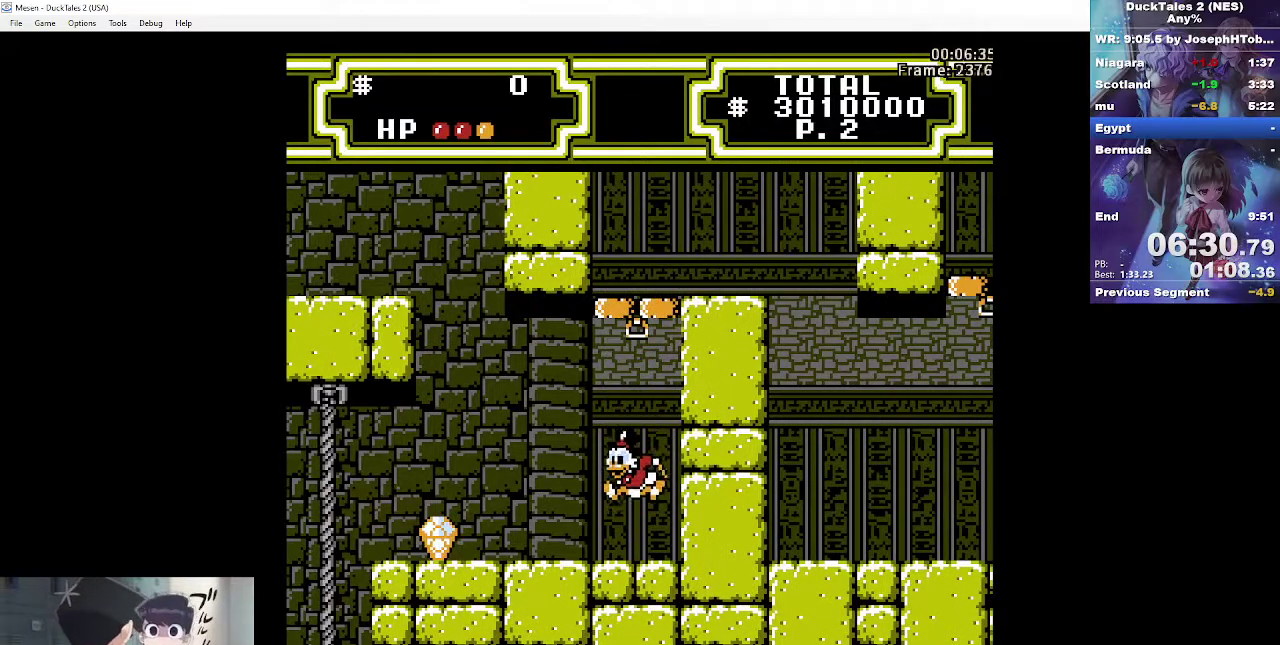
{"buttons": [], "events": [[150, "A", "down"], [200, "B", "down"], [383, "A", "up"], [383, "B", "up"]]}
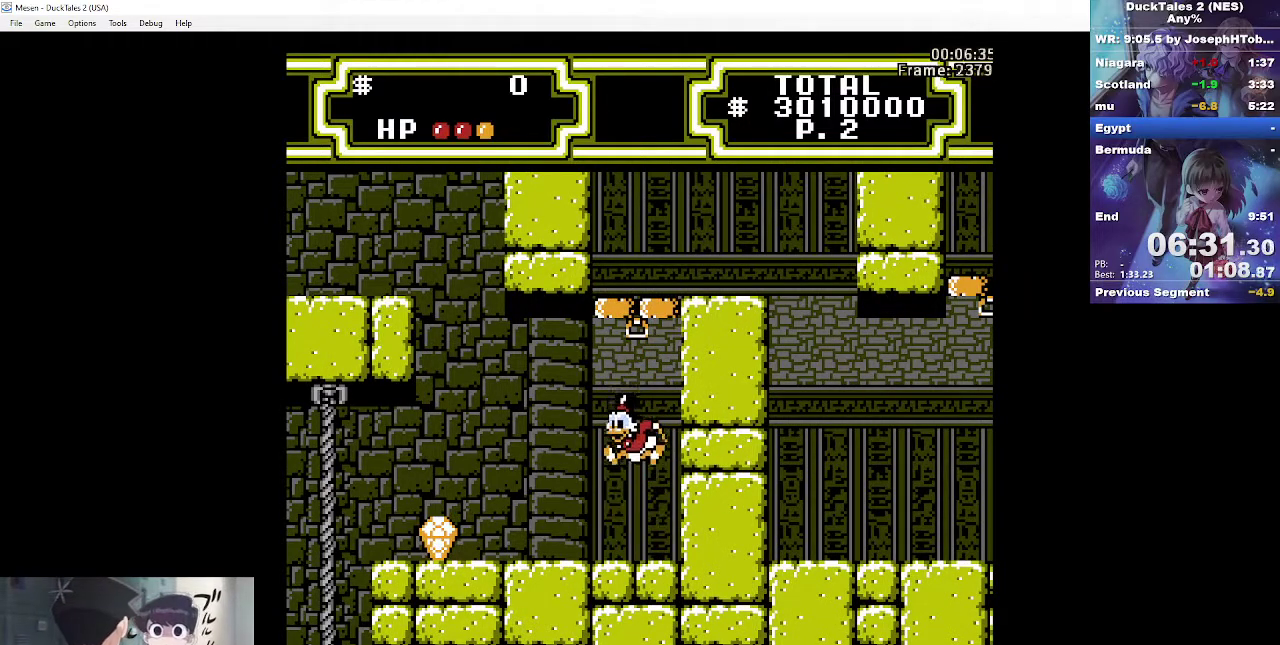
{"buttons": [], "events": [[17, "B", "down"], [33, "A", "down"], [483, "A", "up"], [483, "B", "up"]]}
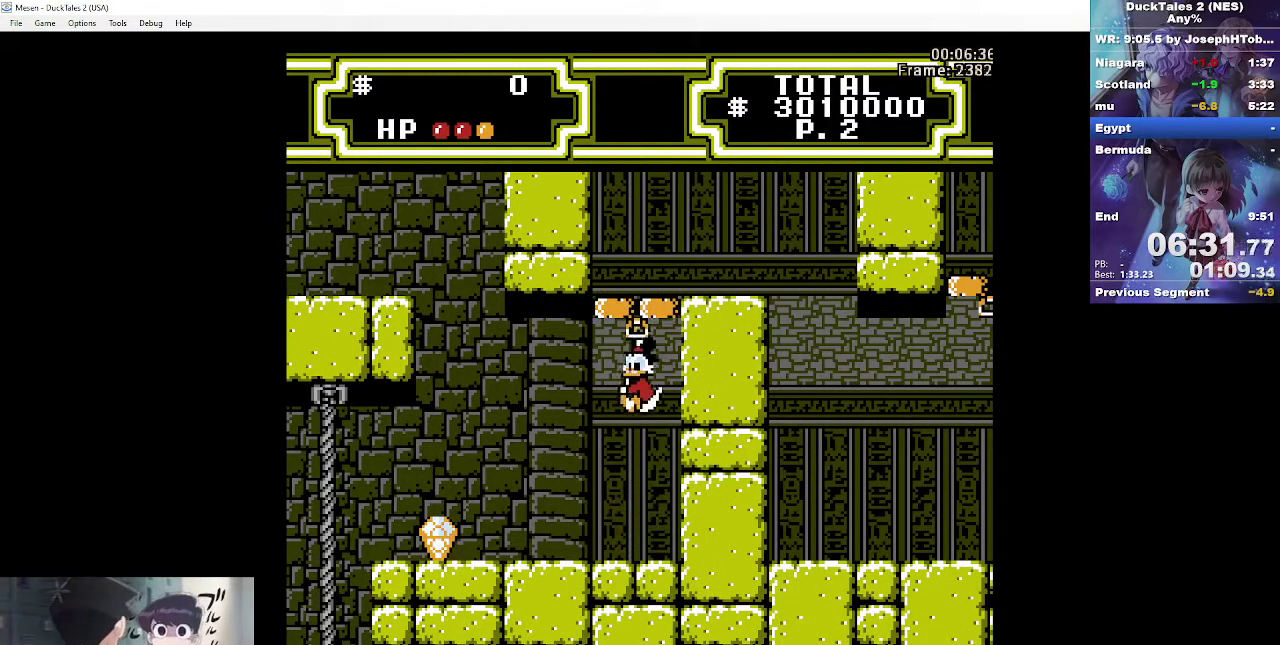
{"buttons": [], "events": []}
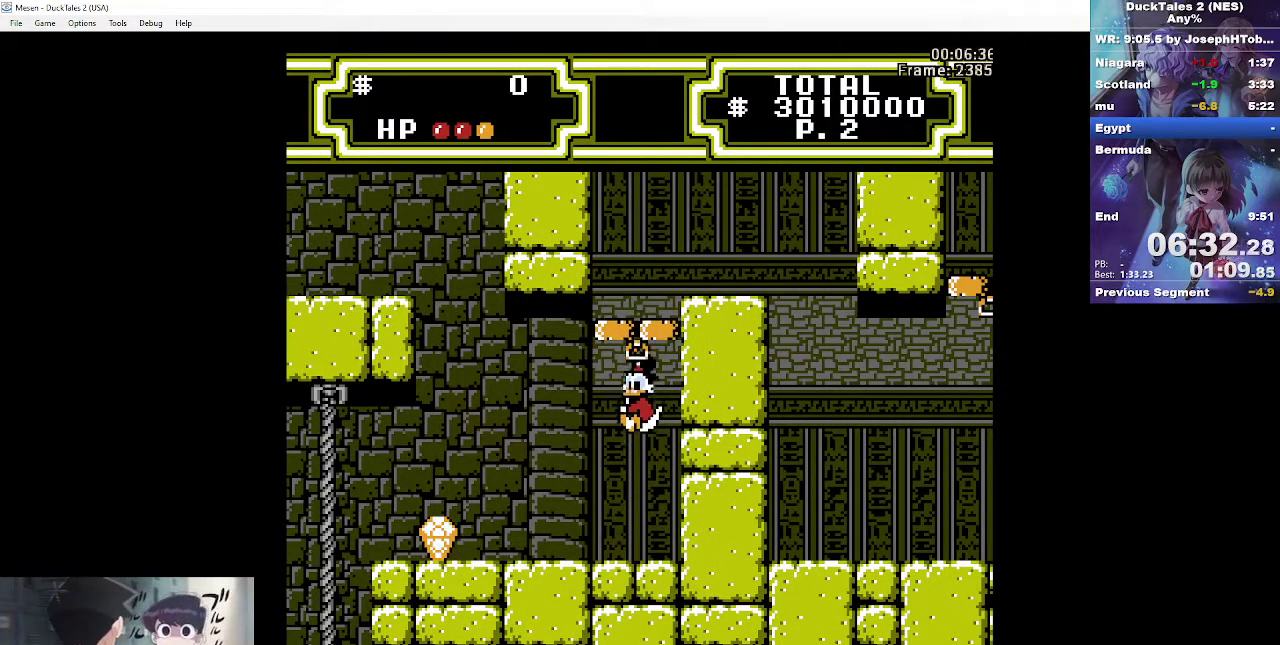
{"buttons": [], "events": []}
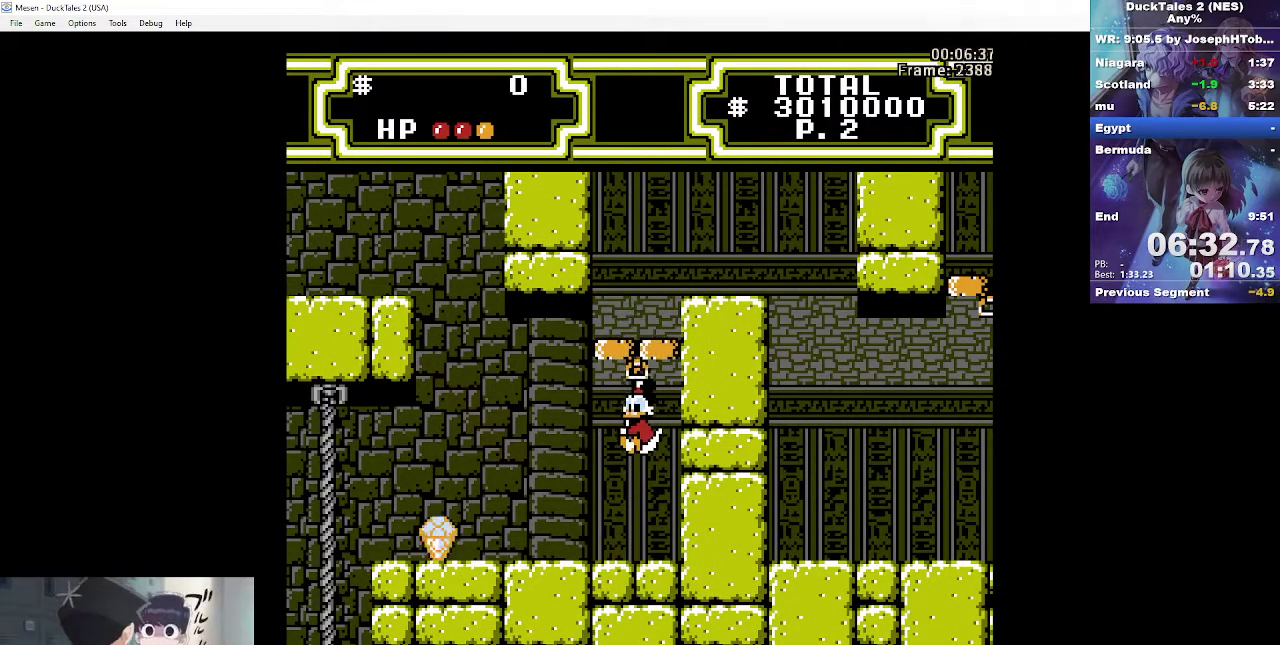
{"buttons": [], "events": []}
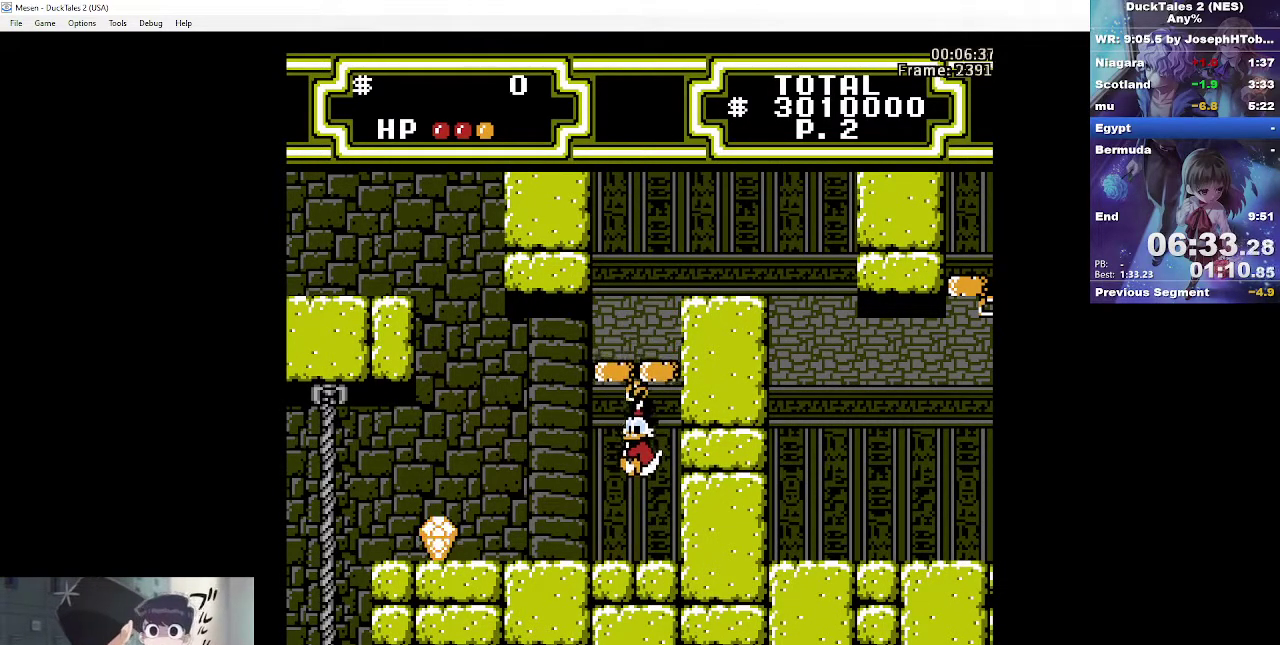
{"buttons": ["A", "B", "DPAD_LEFT"], "events": [[233, "DPAD_DOWN", "down"], [300, "A", "down"], [300, "B", "down"], [367, "DPAD_DOWN", "up"], [367, "DPAD_LEFT", "down"]]}
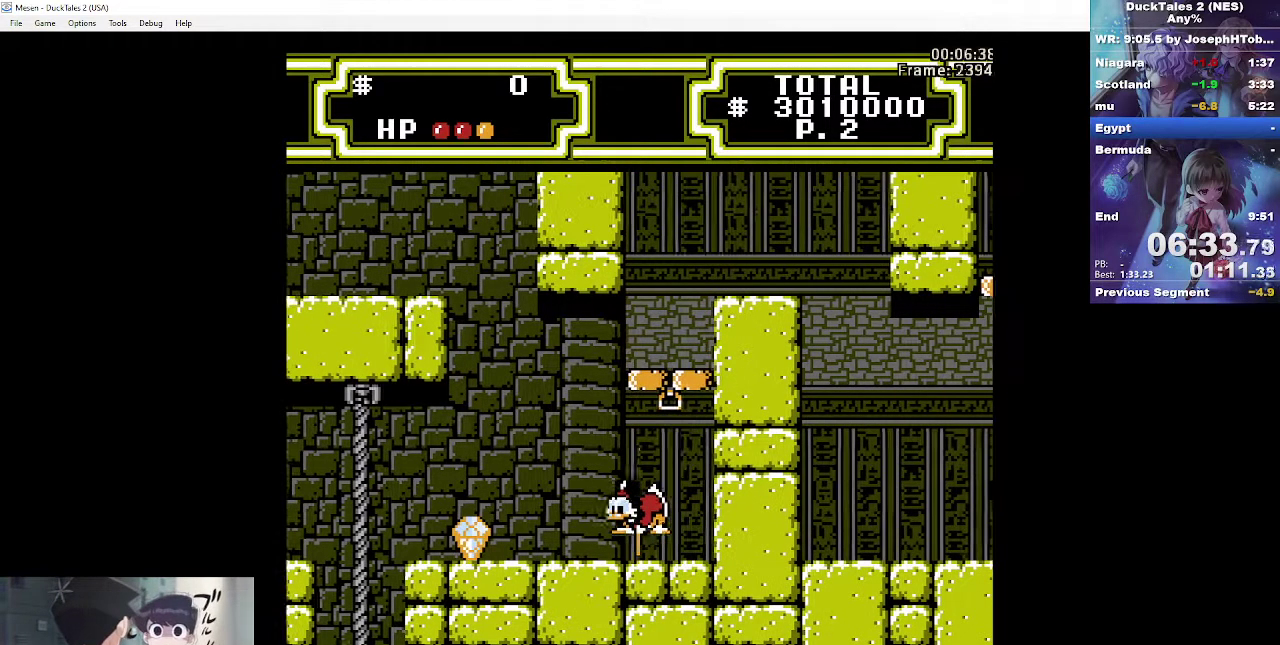
{"buttons": ["A", "B"], "events": [[283, "DPAD_LEFT", "up"], [300, "DPAD_RIGHT", "down"], [483, "DPAD_RIGHT", "up"]]}
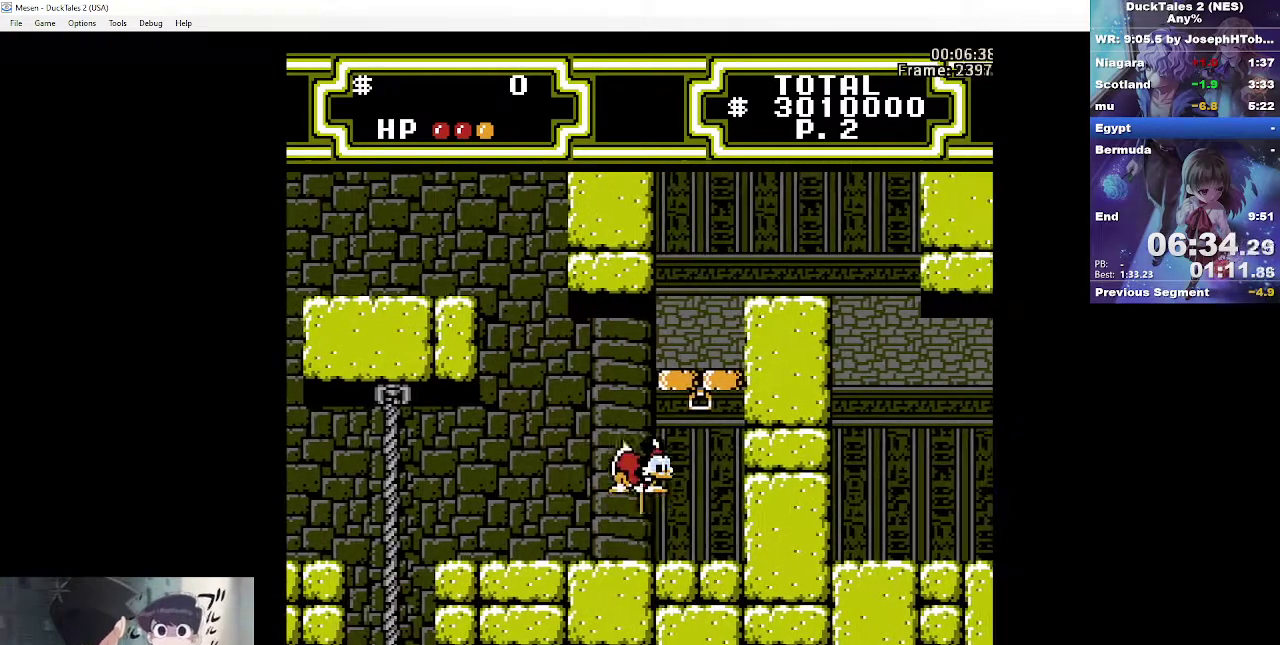
{"buttons": ["A", "B", "DPAD_RIGHT"], "events": [[50, "DPAD_LEFT", "down"], [217, "DPAD_LEFT", "up"], [417, "DPAD_RIGHT", "down"]]}
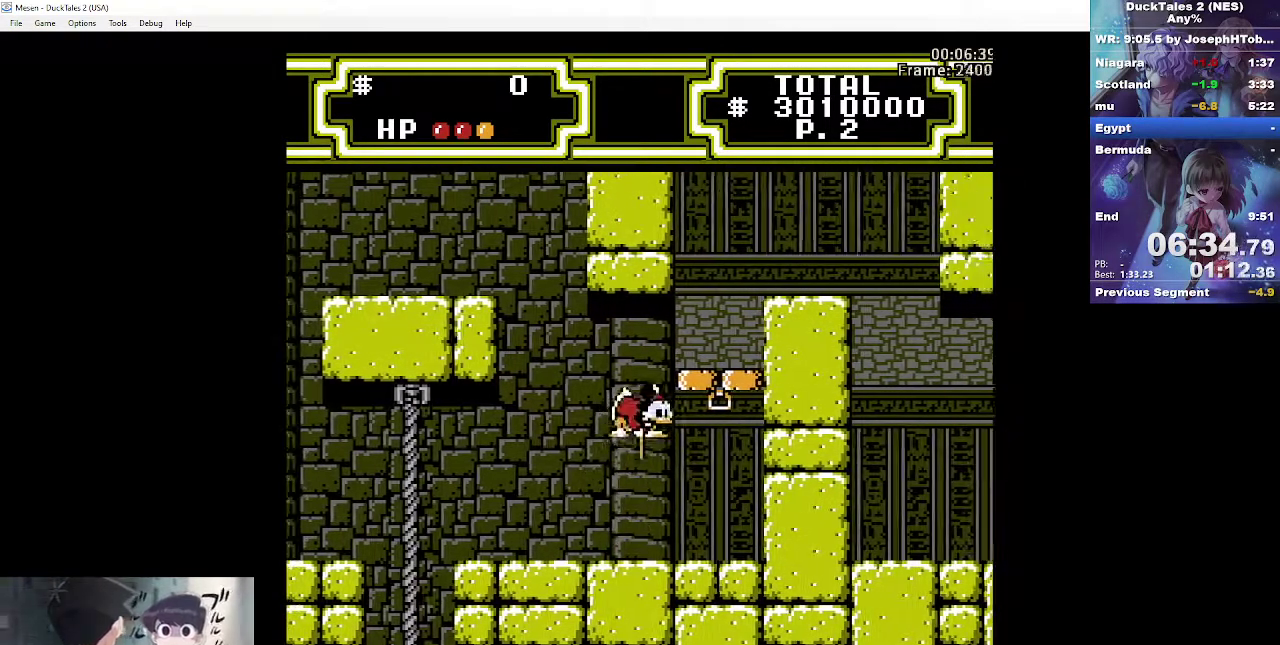
{"buttons": ["A", "B", "DPAD_RIGHT"], "events": []}
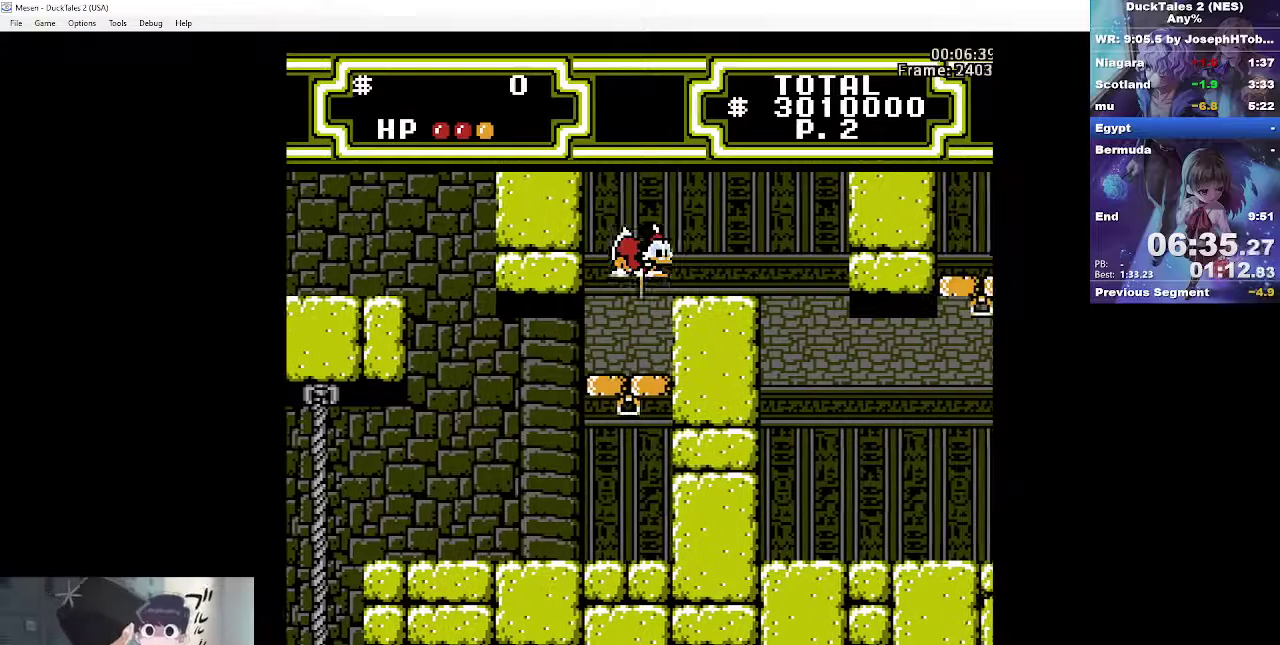
{"buttons": ["DPAD_RIGHT"], "events": [[67, "A", "up"], [67, "B", "up"]]}
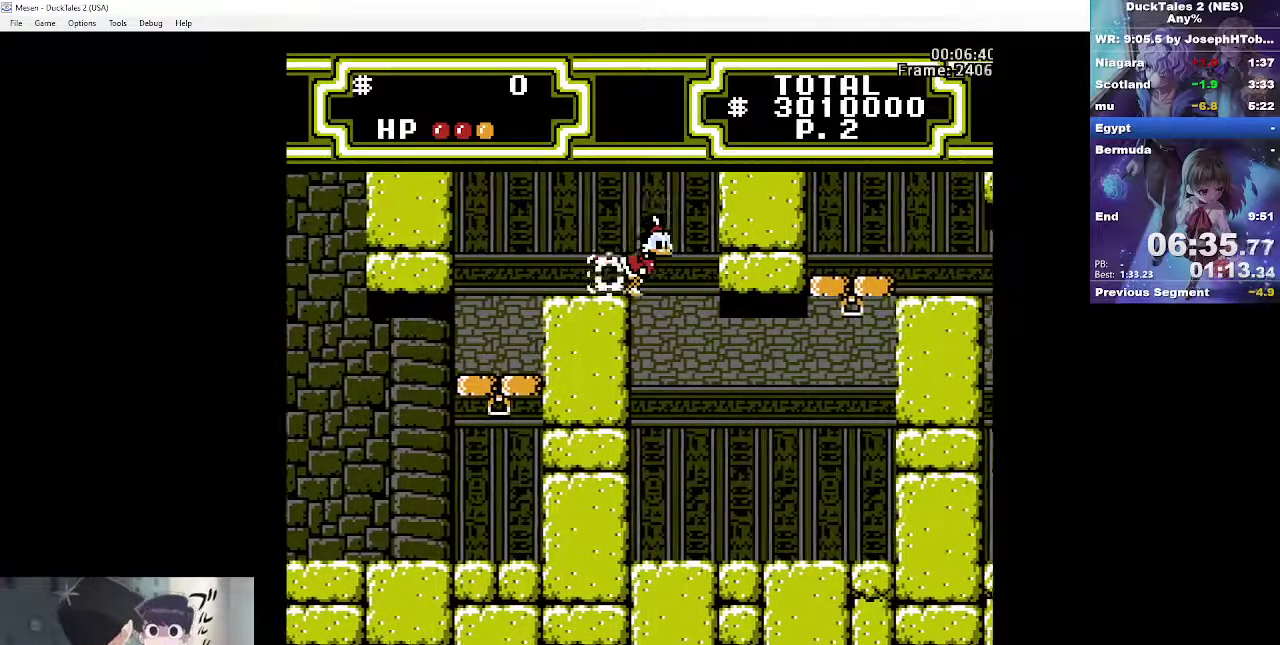
{"buttons": ["A", "B", "DPAD_RIGHT"], "events": [[450, "A", "down"], [450, "B", "down"]]}
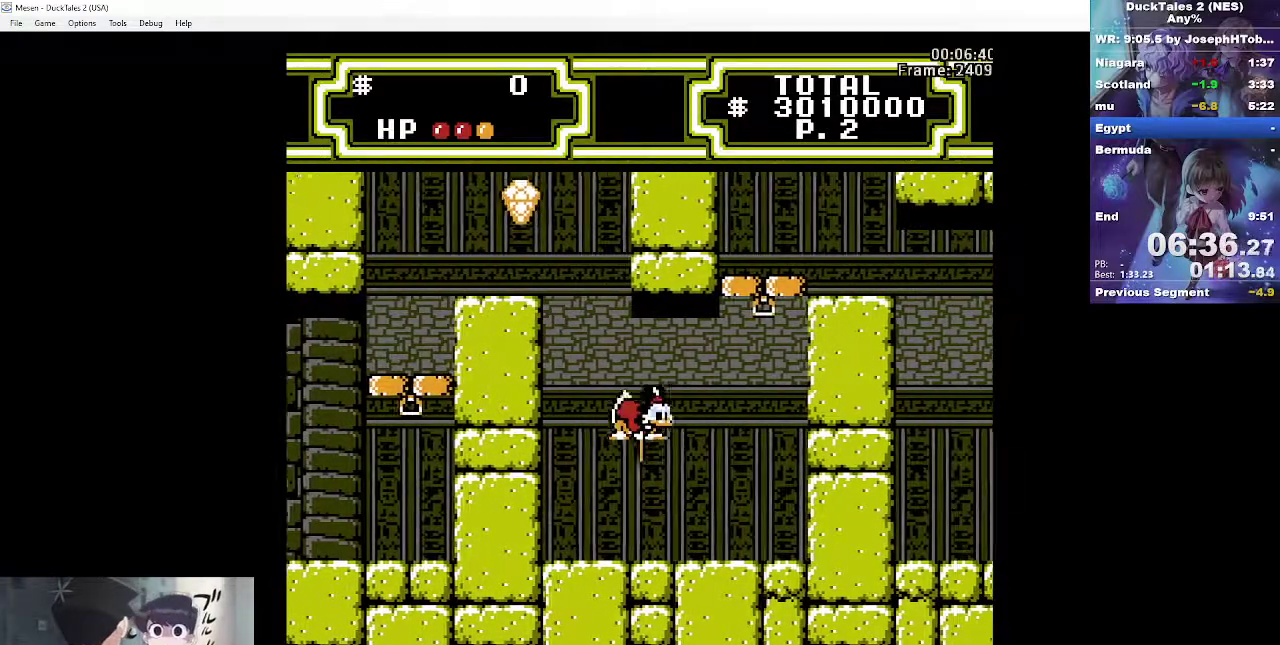
{"buttons": ["A", "B", "DPAD_RIGHT"], "events": []}
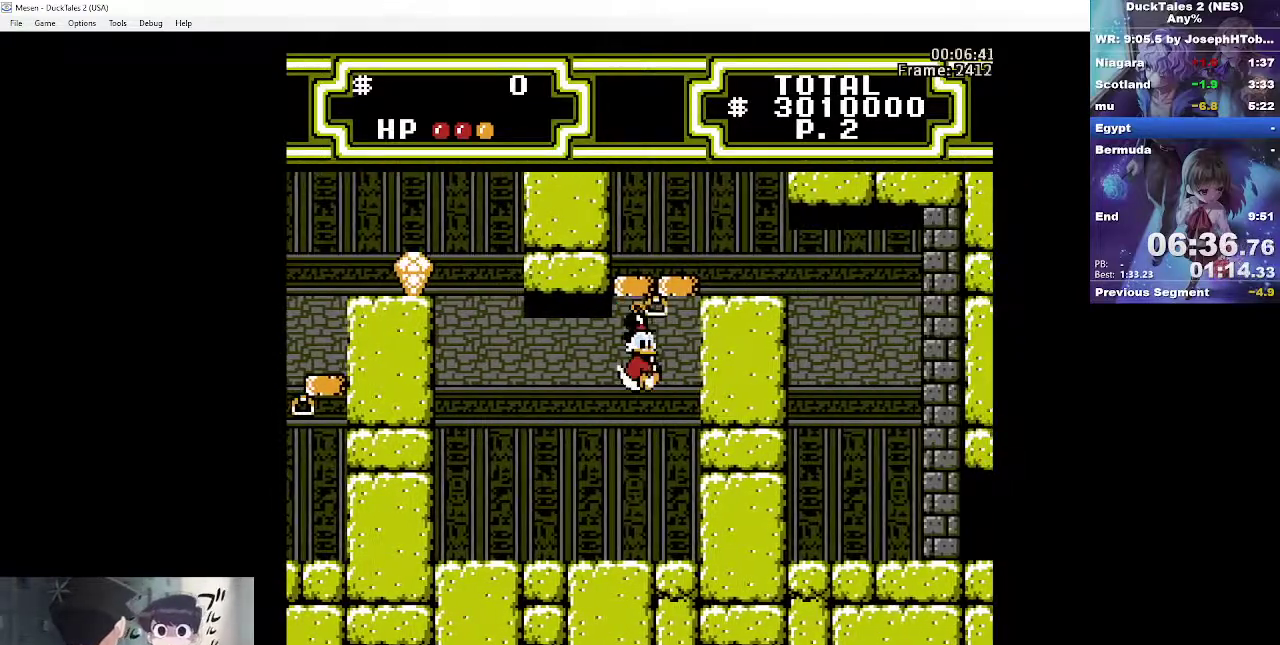
{"buttons": [], "events": [[83, "A", "up"], [83, "B", "up"], [83, "DPAD_RIGHT", "up"]]}
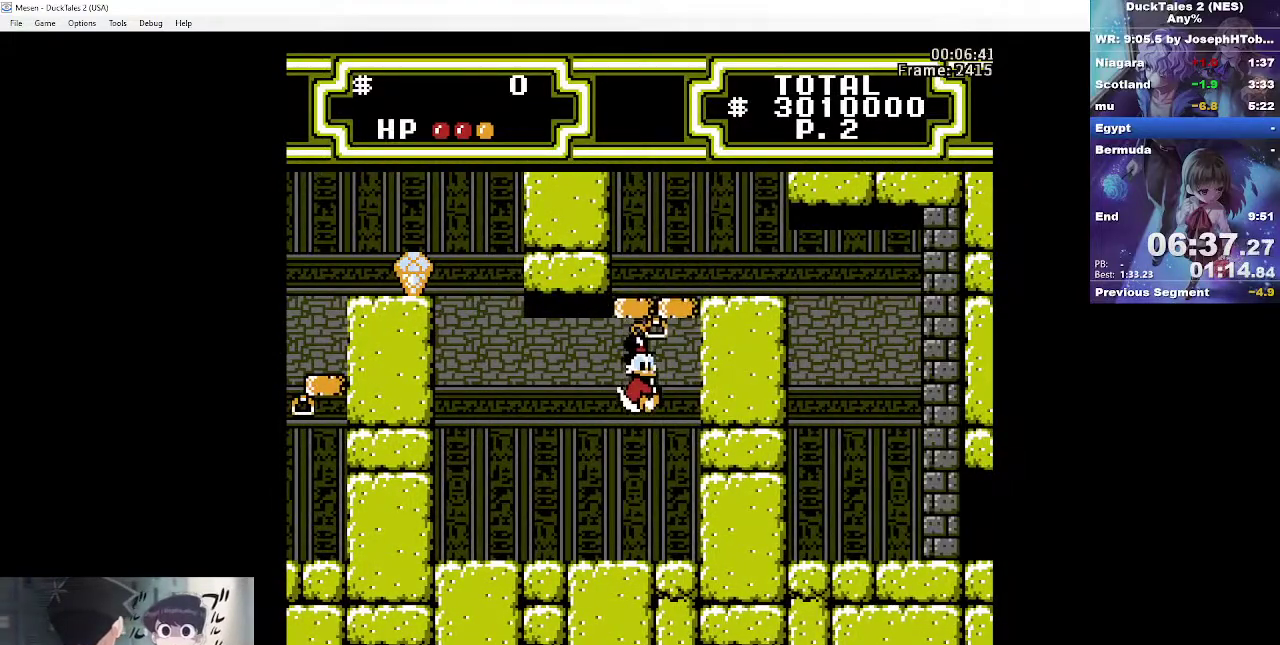
{"buttons": [], "events": []}
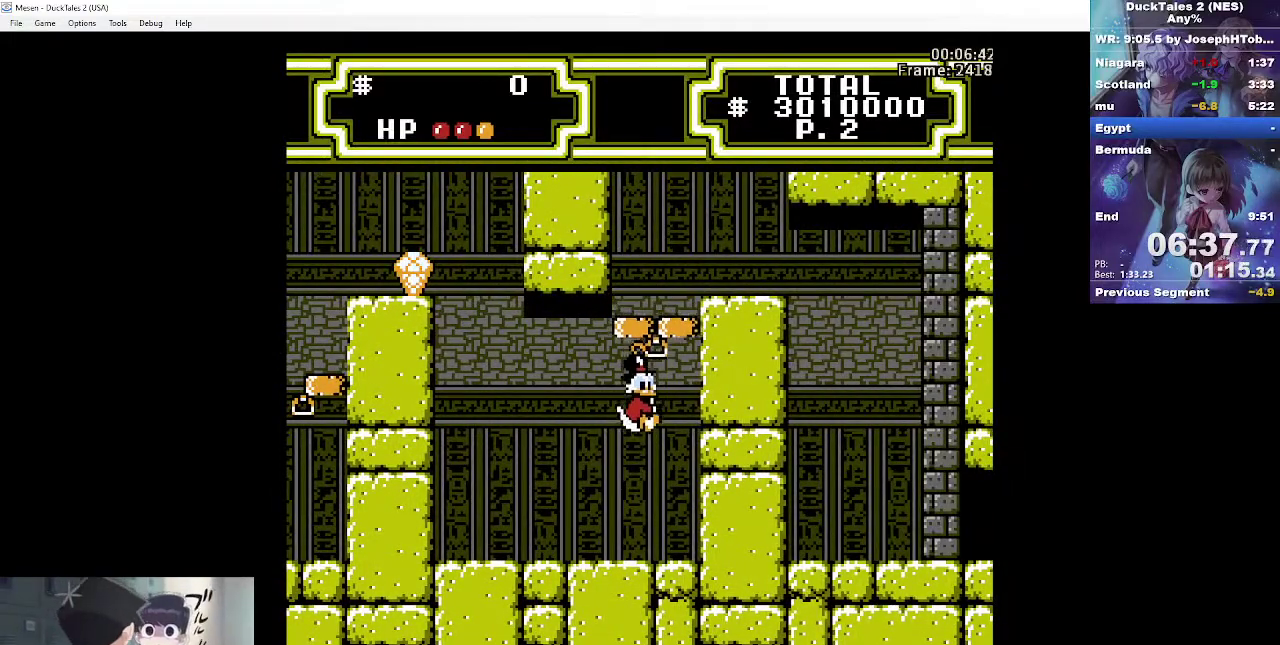
{"buttons": [], "events": []}
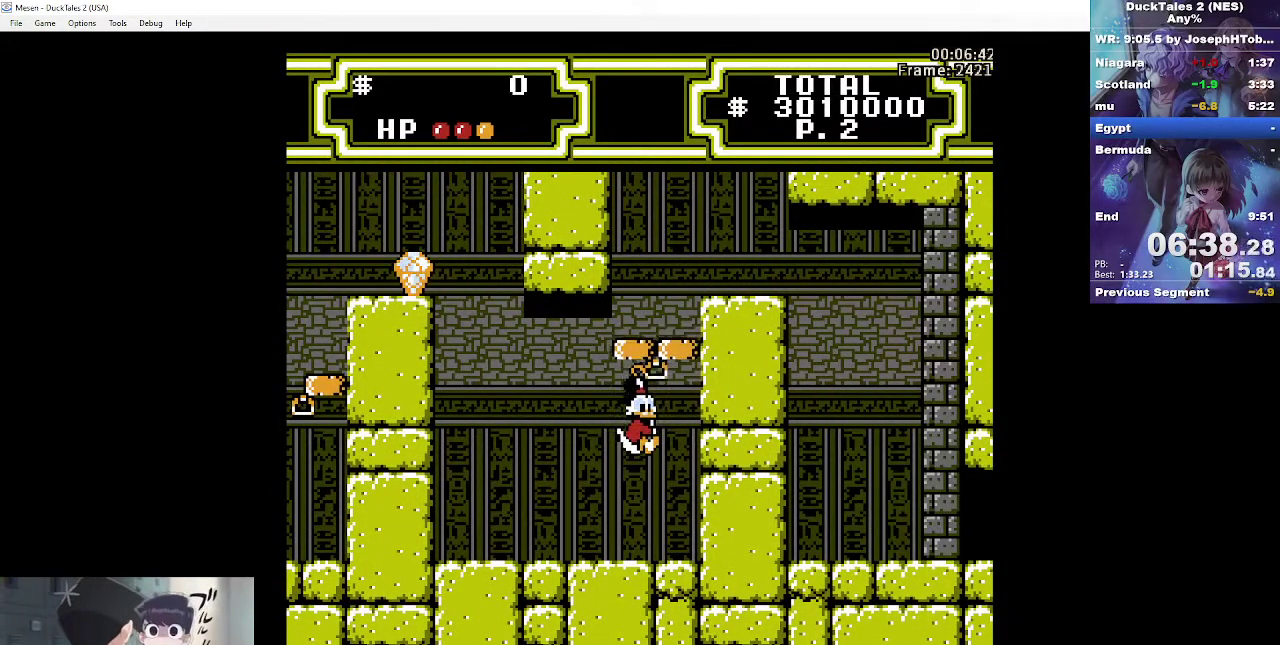
{"buttons": [], "events": []}
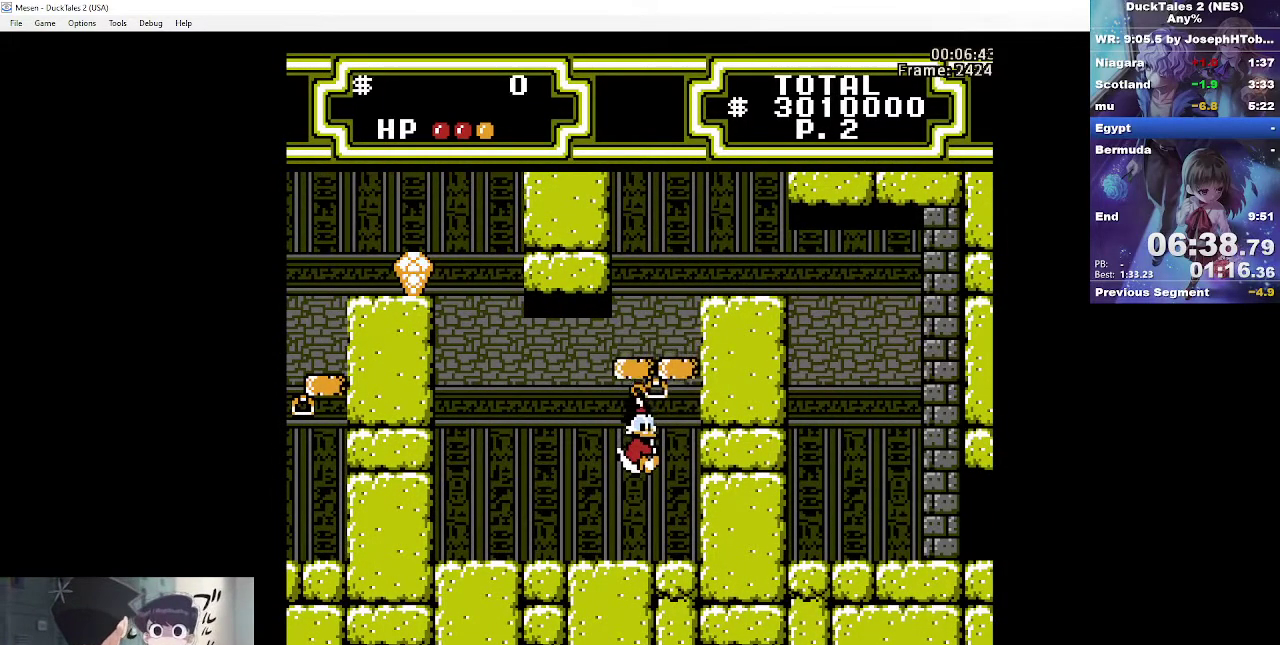
{"buttons": ["A", "B", "DPAD_LEFT"], "events": [[217, "DPAD_DOWN", "down"], [300, "B", "down"], [300, "DPAD_LEFT", "down"], [317, "A", "down"], [350, "DPAD_DOWN", "up"]]}
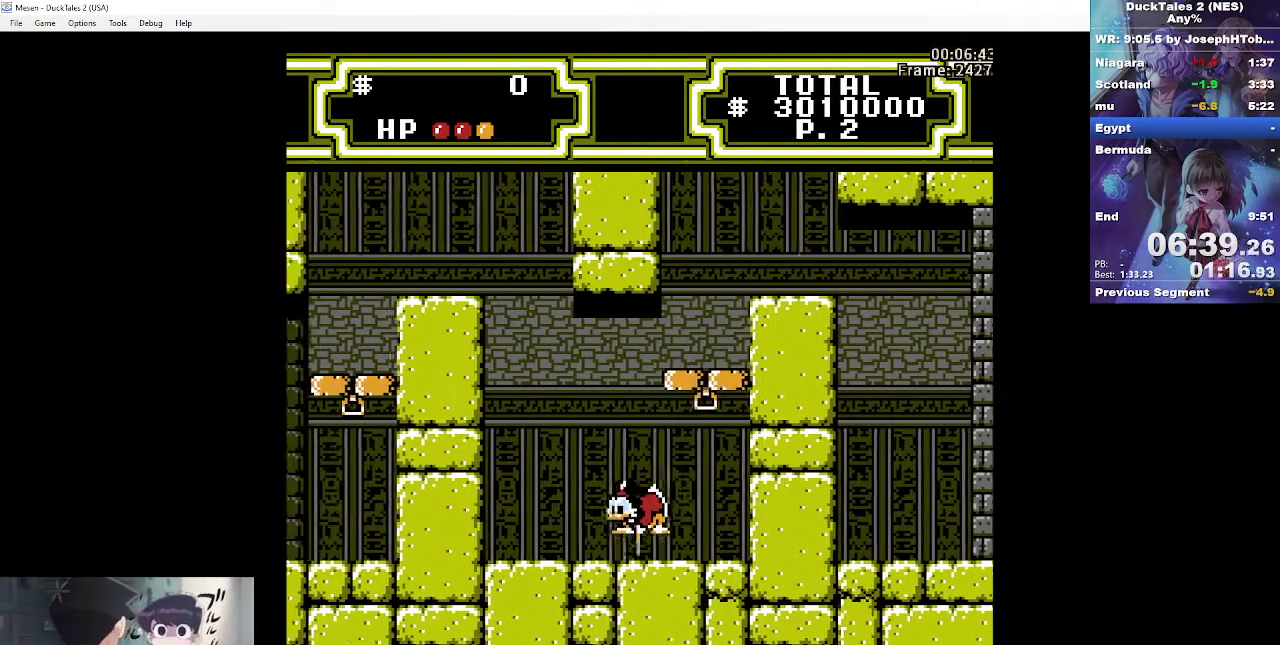
{"buttons": ["A", "B", "DPAD_RIGHT"], "events": [[150, "DPAD_LEFT", "up"], [200, "DPAD_RIGHT", "down"]]}
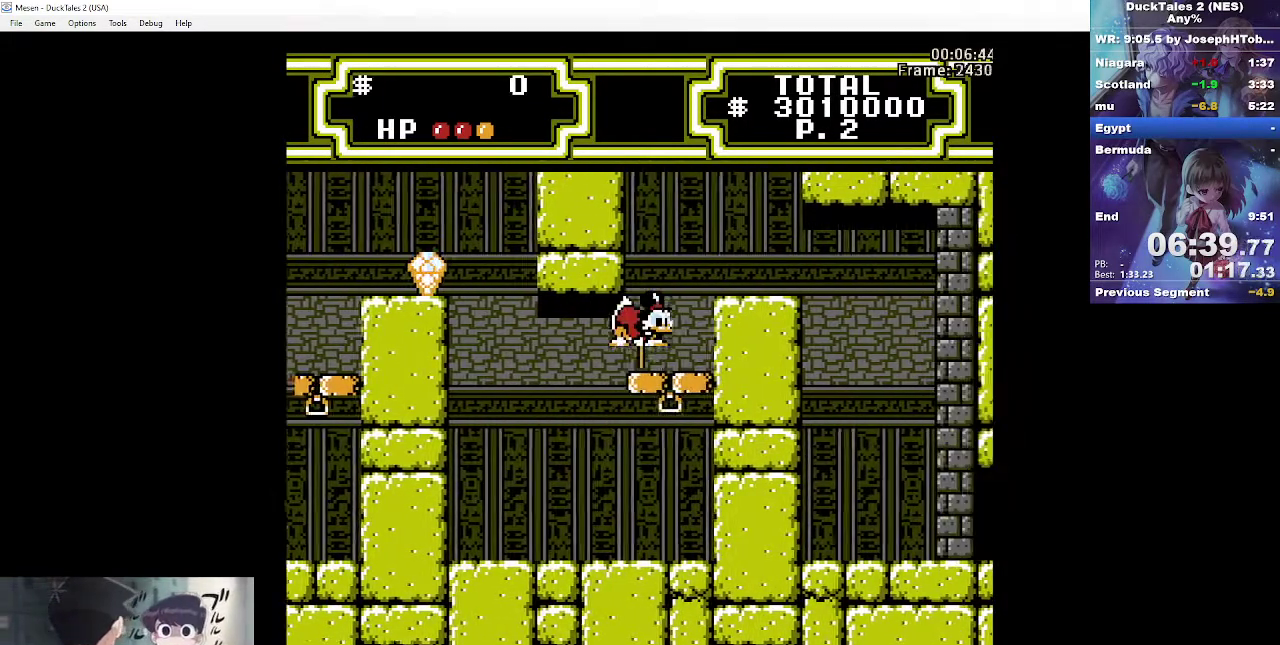
{"buttons": ["DPAD_RIGHT"], "events": [[217, "A", "up"], [217, "B", "up"]]}
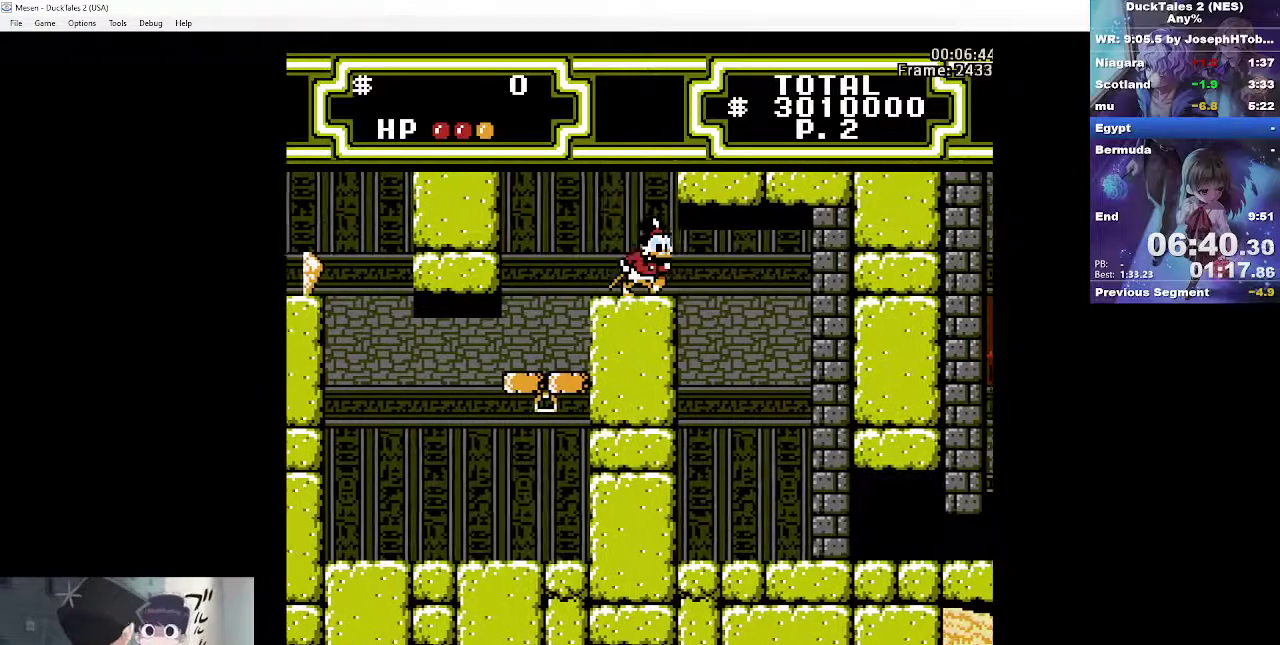
{"buttons": ["DPAD_RIGHT"], "events": []}
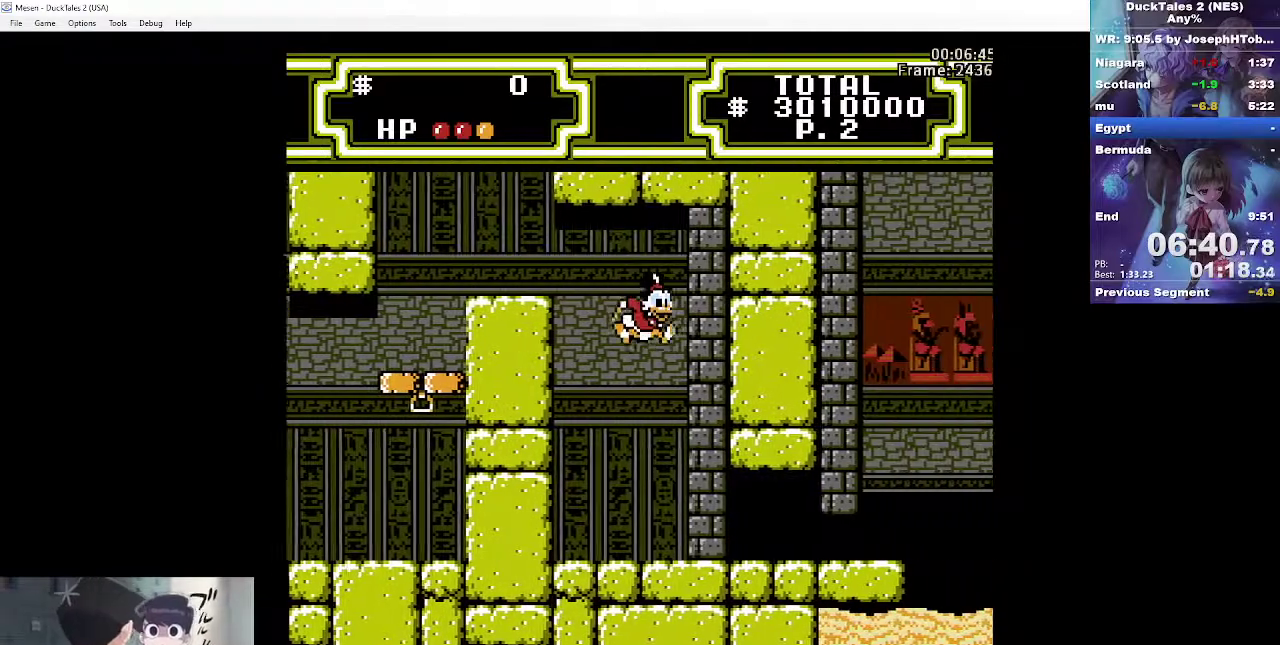
{"buttons": ["A", "DPAD_RIGHT"], "events": [[400, "A", "down"]]}
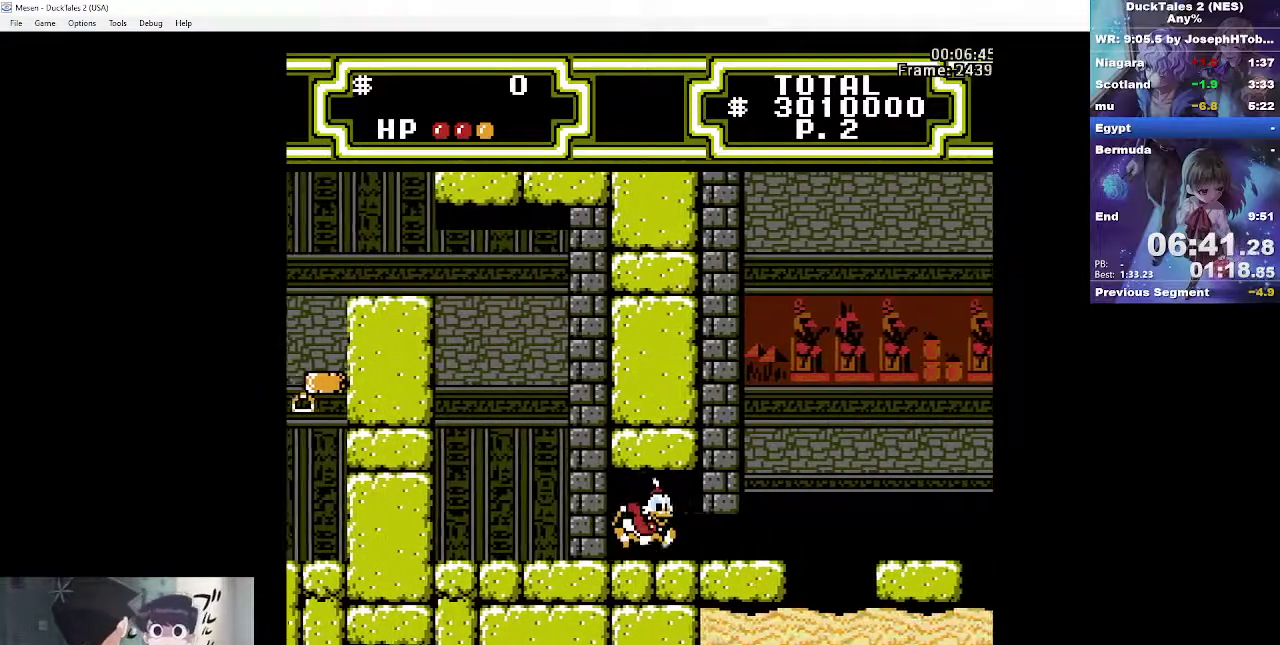
{"buttons": ["DPAD_RIGHT"], "events": [[17, "A", "up"], [67, "A", "down"], [150, "A", "up"], [217, "A", "down"], [317, "A", "up"], [367, "A", "down"], [467, "A", "up"]]}
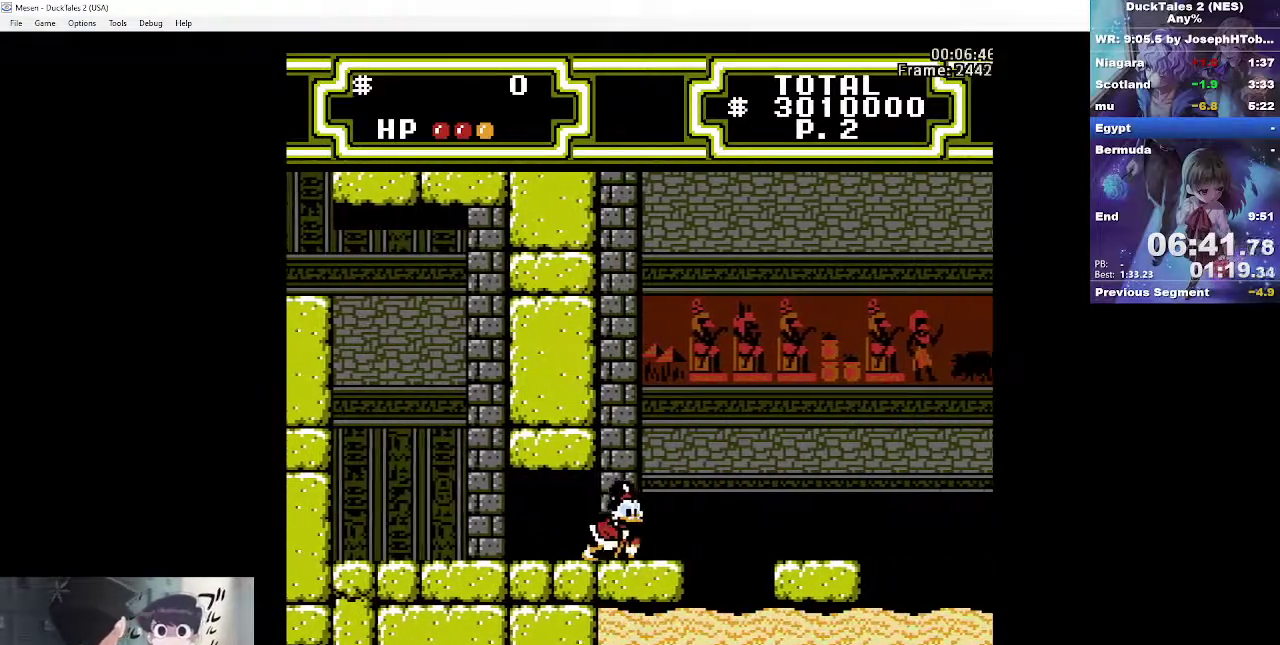
{"buttons": ["DPAD_LEFT"], "events": [[33, "A", "down"], [150, "A", "up"], [200, "DPAD_RIGHT", "up"], [350, "DPAD_LEFT", "down"]]}
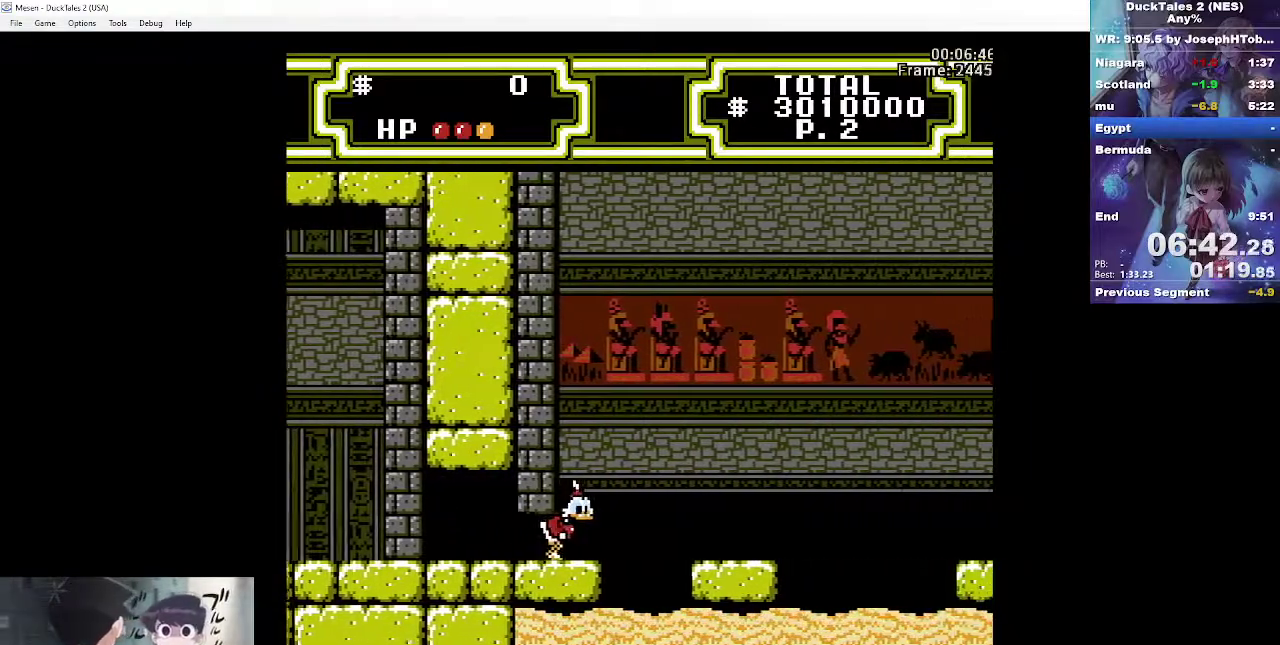
{"buttons": ["DPAD_RIGHT"], "events": [[400, "DPAD_LEFT", "up"], [450, "DPAD_RIGHT", "down"]]}
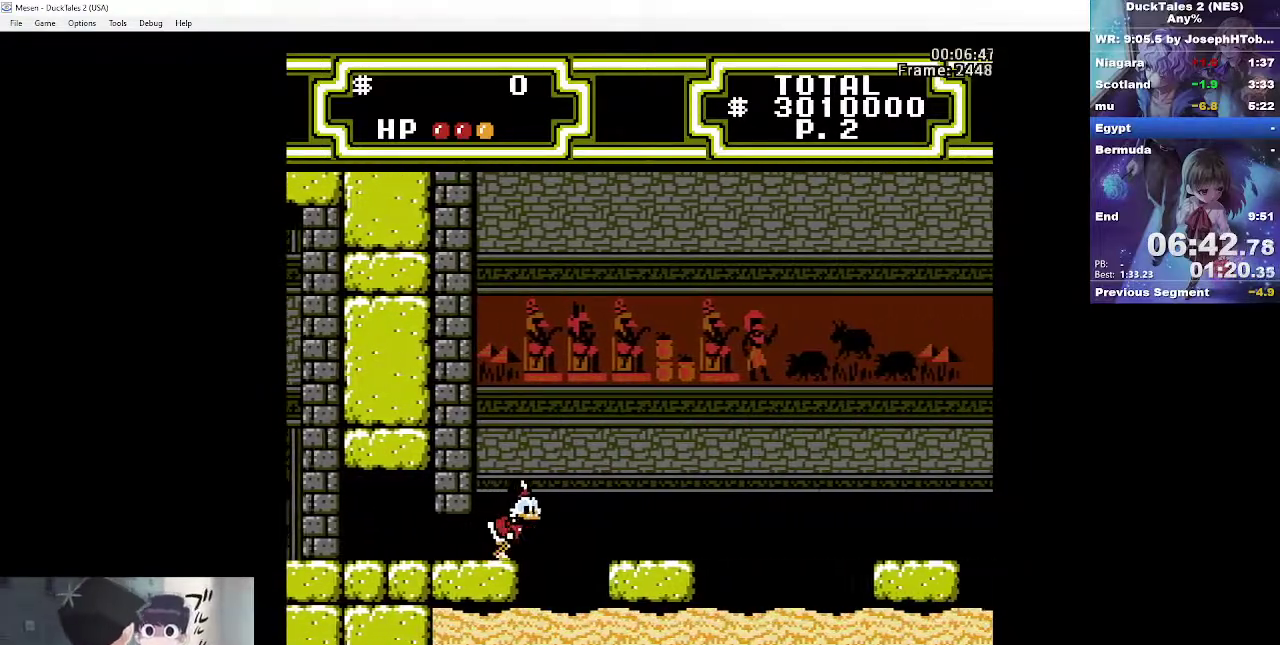
{"buttons": ["DPAD_RIGHT"], "events": [[50, "A", "down"], [133, "A", "up"], [217, "A", "down"], [317, "A", "up"], [417, "A", "down"], [500, "A", "up"]]}
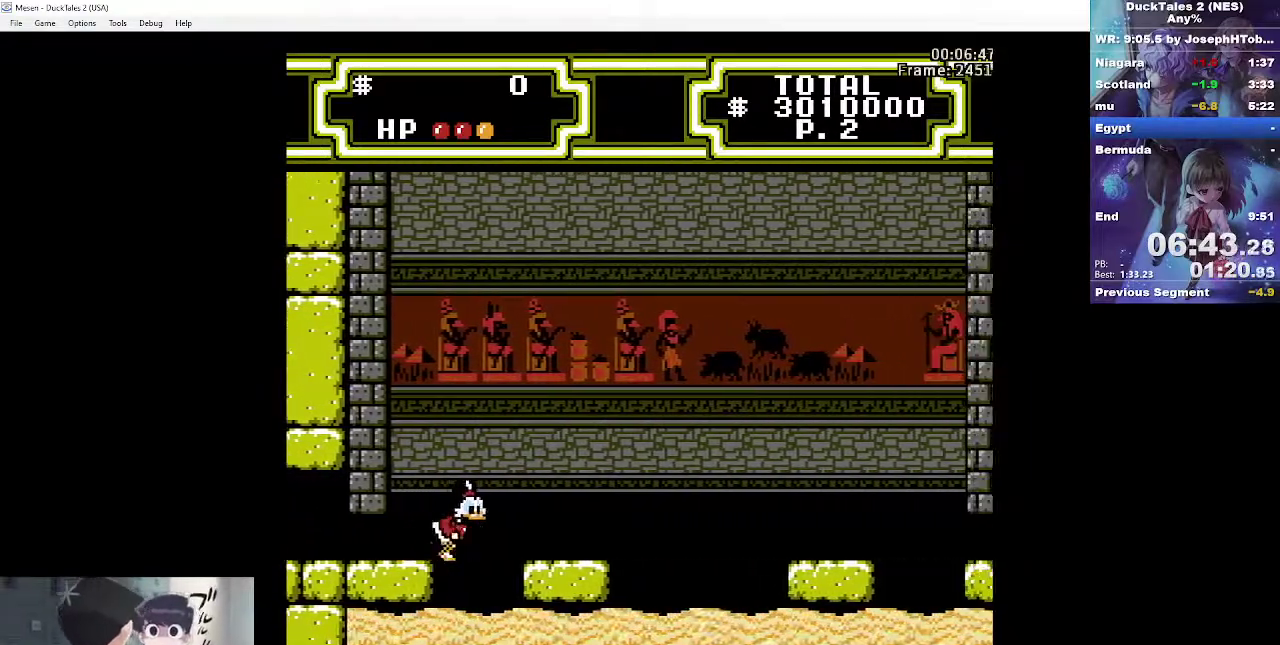
{"buttons": ["DPAD_RIGHT"], "events": [[83, "A", "down"], [150, "A", "up"], [250, "A", "down"], [317, "A", "up"], [400, "A", "down"], [500, "A", "up"]]}